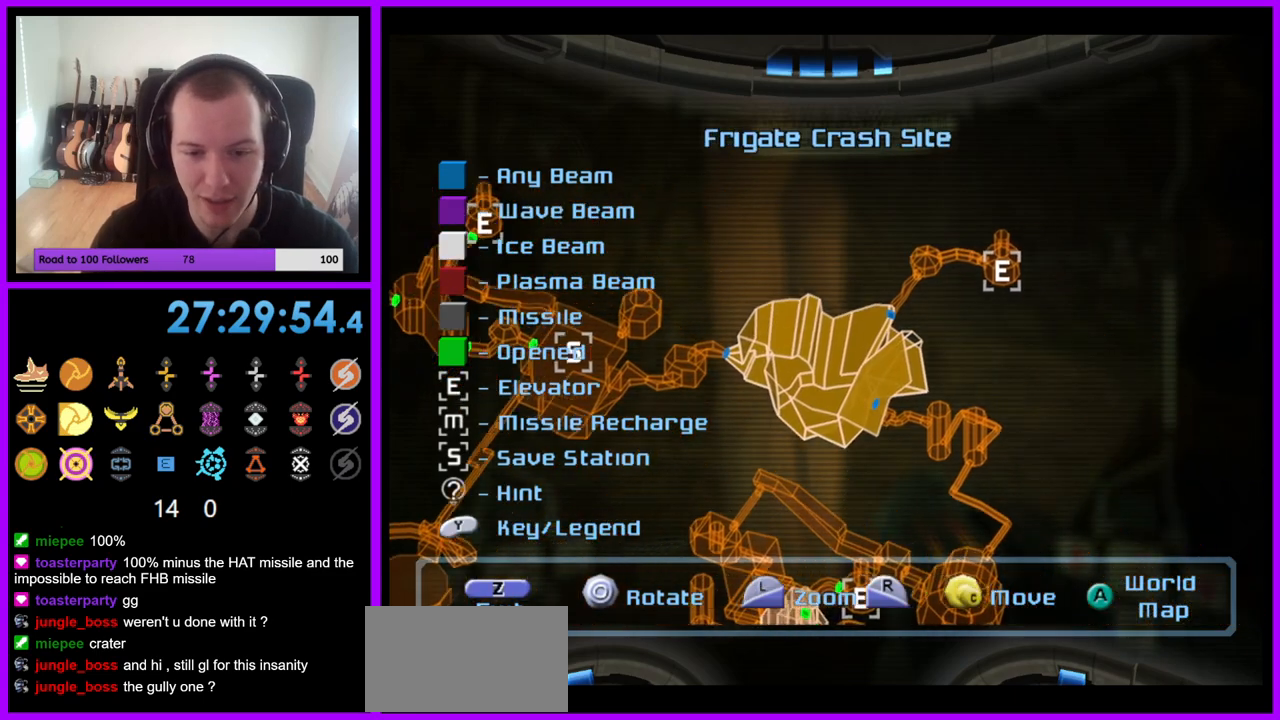
Gameplay with a controller (Nintendo layout); each line is a JSON object with the inputs held at the frame after it. "events" lists button and stick changes between this image and that frame as [ms after this image, input, new state], when the widget could be followed in between. Not read: L3 R3.
{"buttons": [], "left_stick": "center", "right_stick": "right", "events": [[33, "right_stick", "down-right"], [200, "right_stick", "center"], [400, "right_stick", "right"]]}
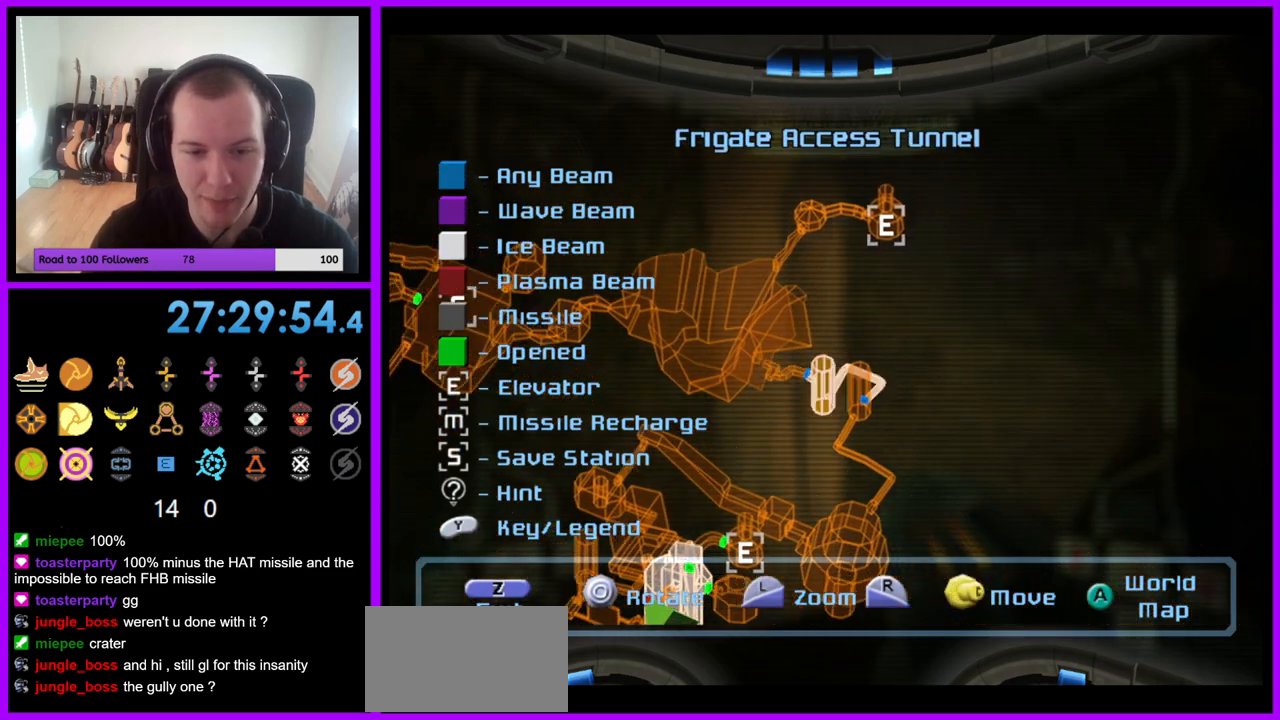
{"buttons": [], "left_stick": "center", "right_stick": "center", "events": [[83, "right_stick", "center"]]}
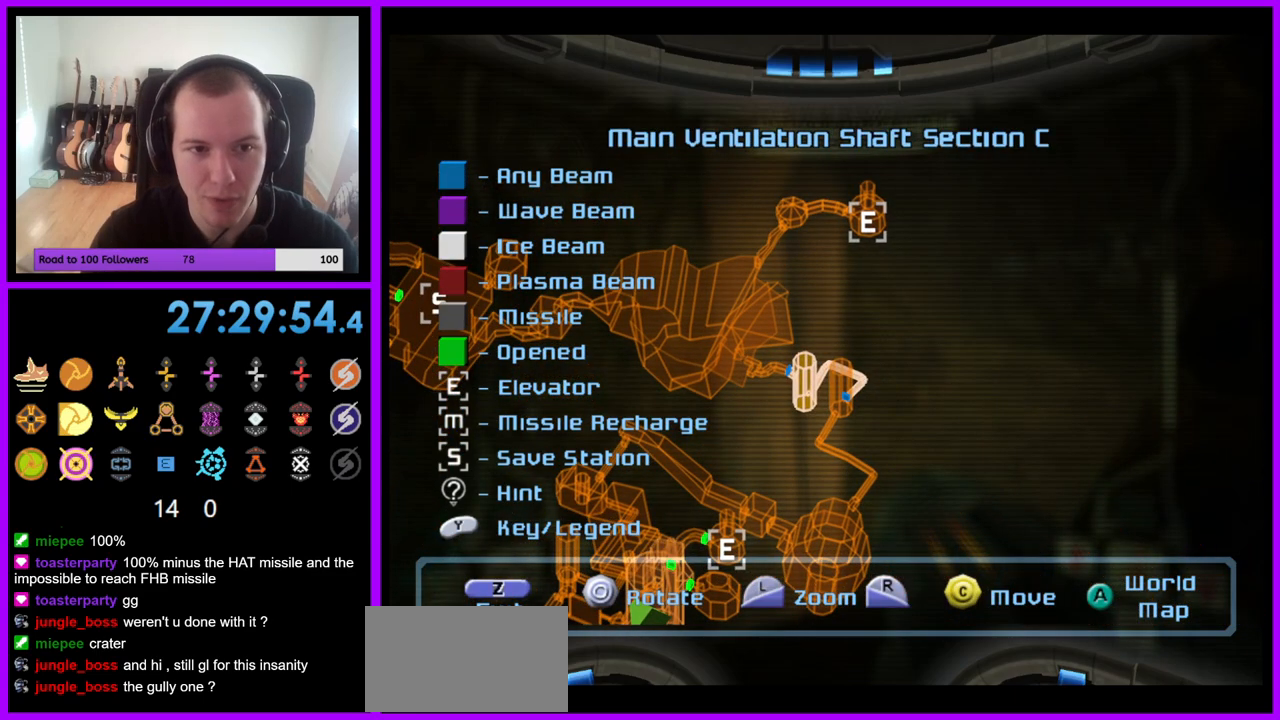
{"buttons": [], "left_stick": "center", "right_stick": "center", "events": [[167, "left_stick", "up-left"], [267, "left_stick", "left"], [483, "left_stick", "center"]]}
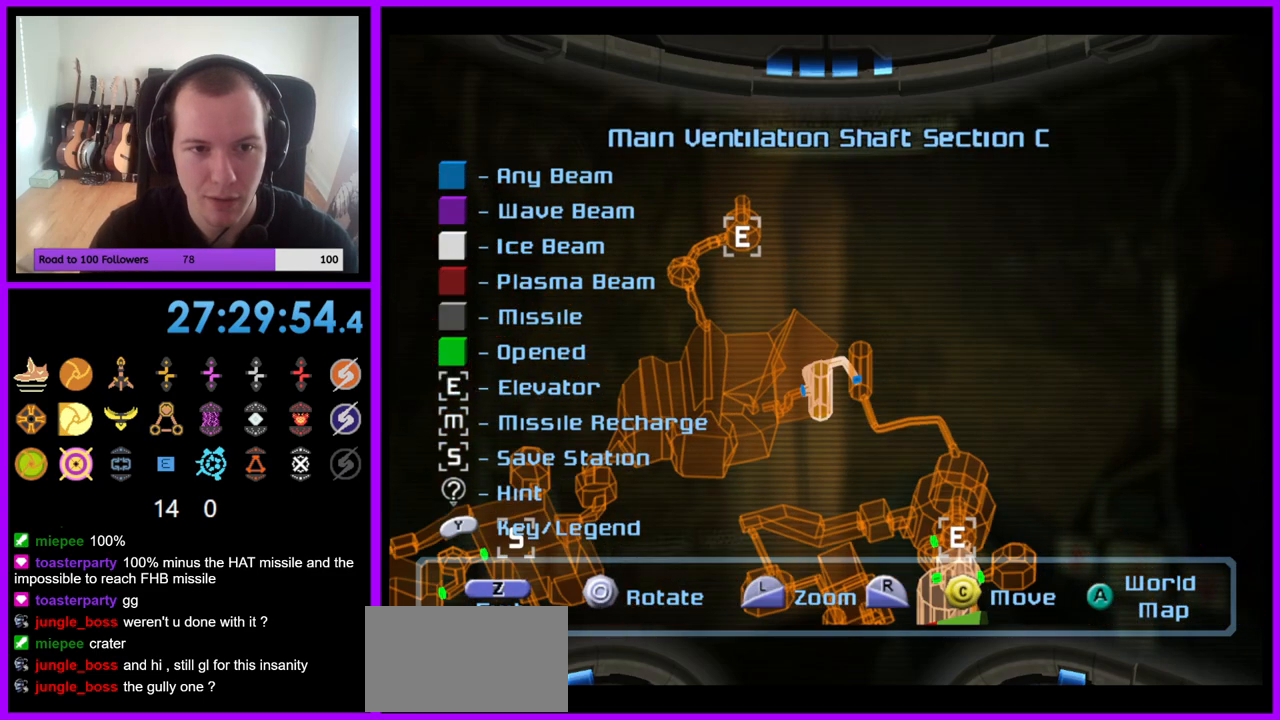
{"buttons": [], "left_stick": "right", "right_stick": "center", "events": [[117, "left_stick", "right"]]}
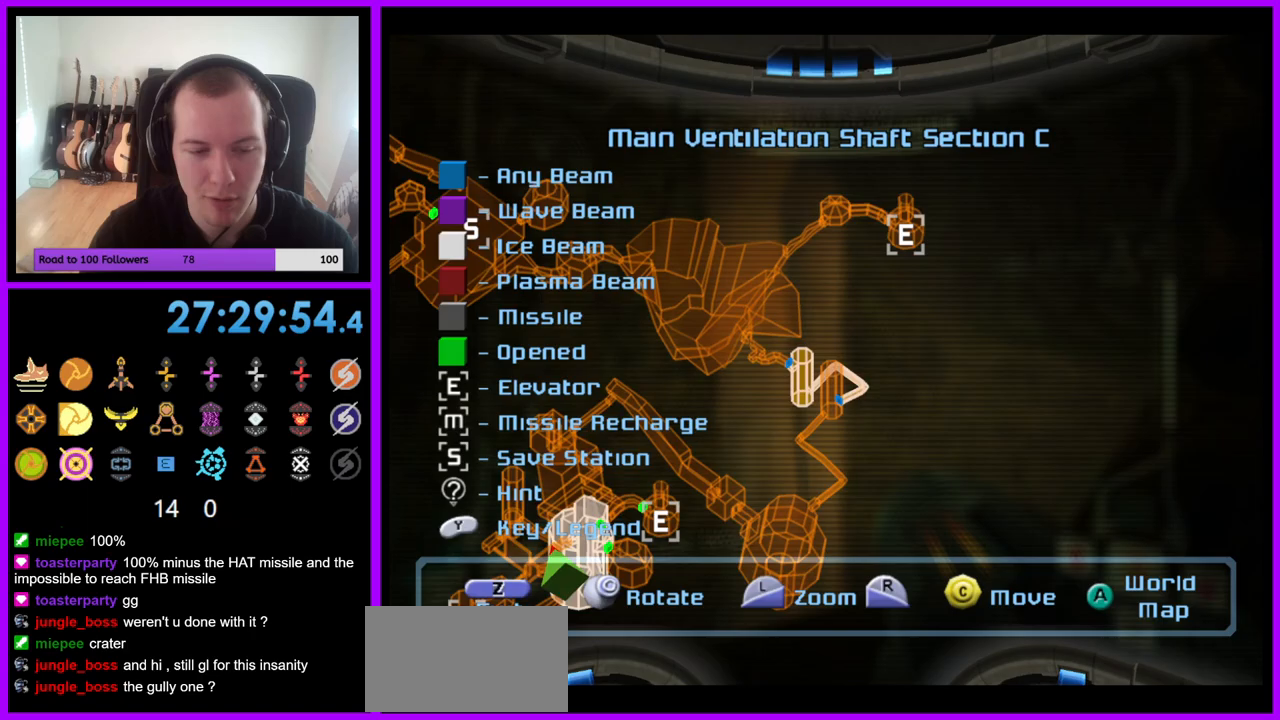
{"buttons": [], "left_stick": "center", "right_stick": "center", "events": [[117, "left_stick", "center"], [233, "left_stick", "left"], [500, "left_stick", "center"]]}
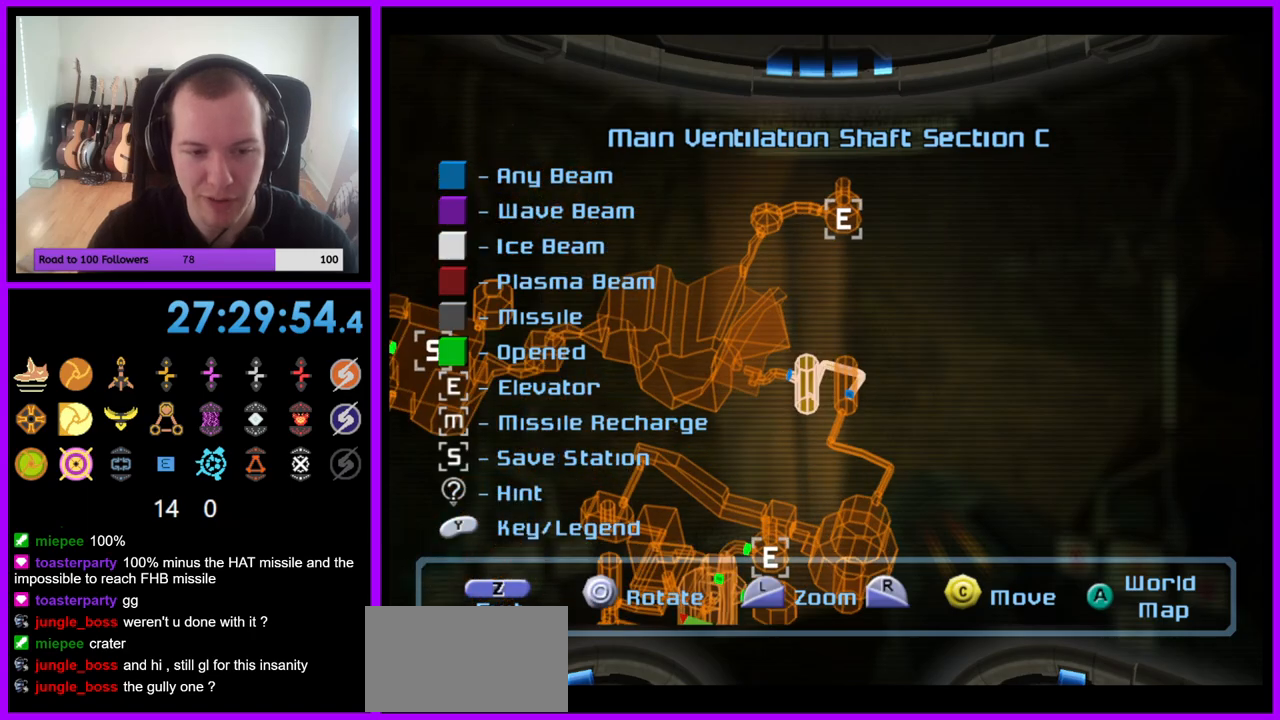
{"buttons": [], "left_stick": "center", "right_stick": "center", "events": [[267, "left_stick", "up"], [433, "left_stick", "center"]]}
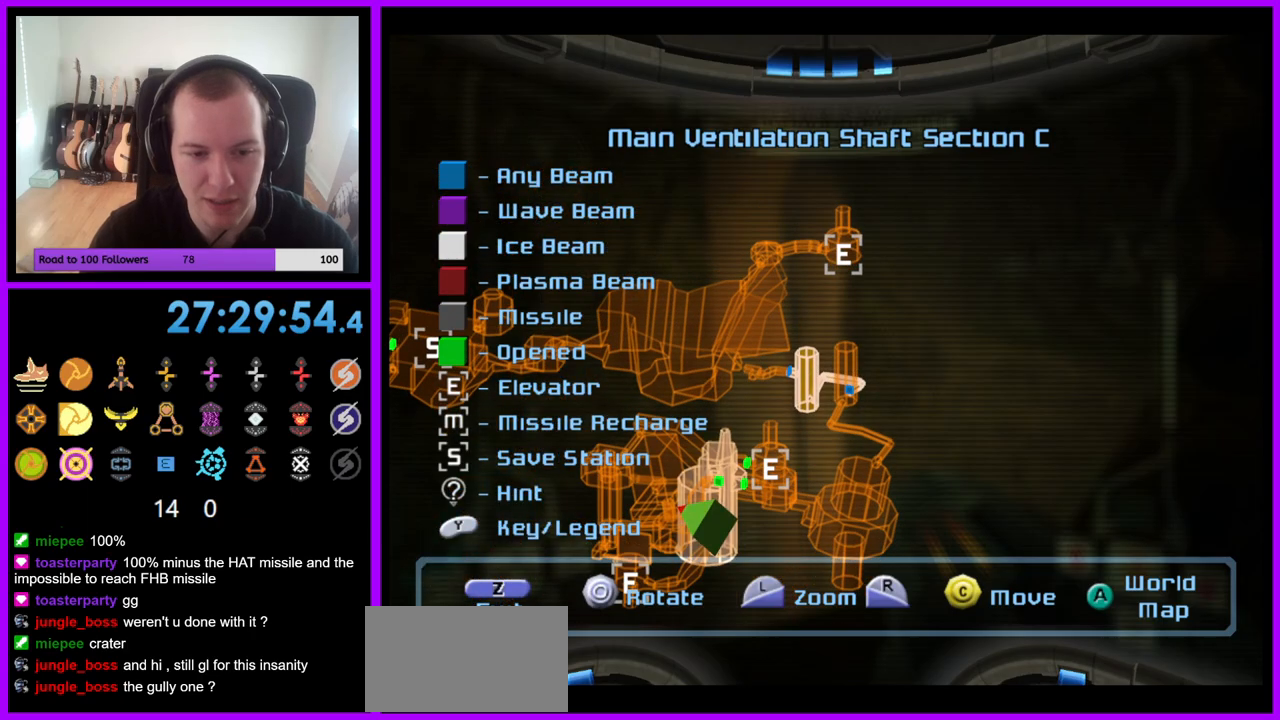
{"buttons": [], "left_stick": "center", "right_stick": "right", "events": [[83, "left_stick", "left"], [250, "left_stick", "center"], [350, "right_stick", "right"]]}
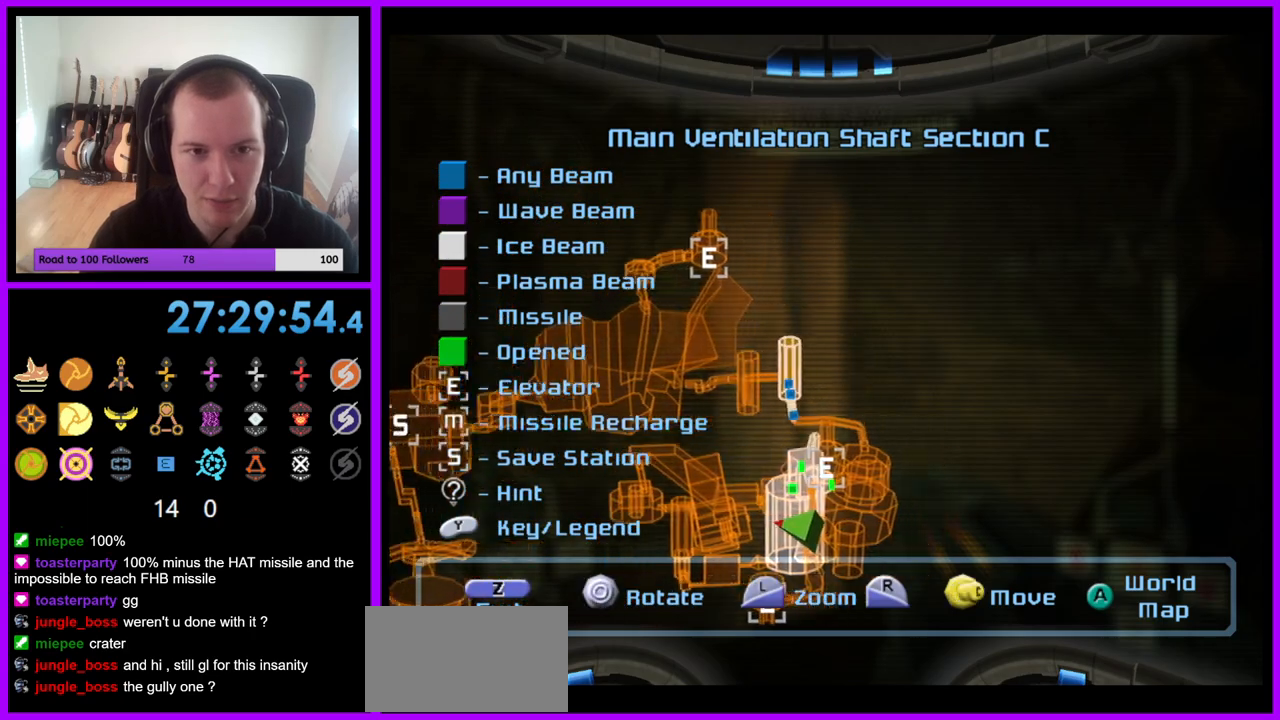
{"buttons": [], "left_stick": "center", "right_stick": "center", "events": [[67, "right_stick", "center"]]}
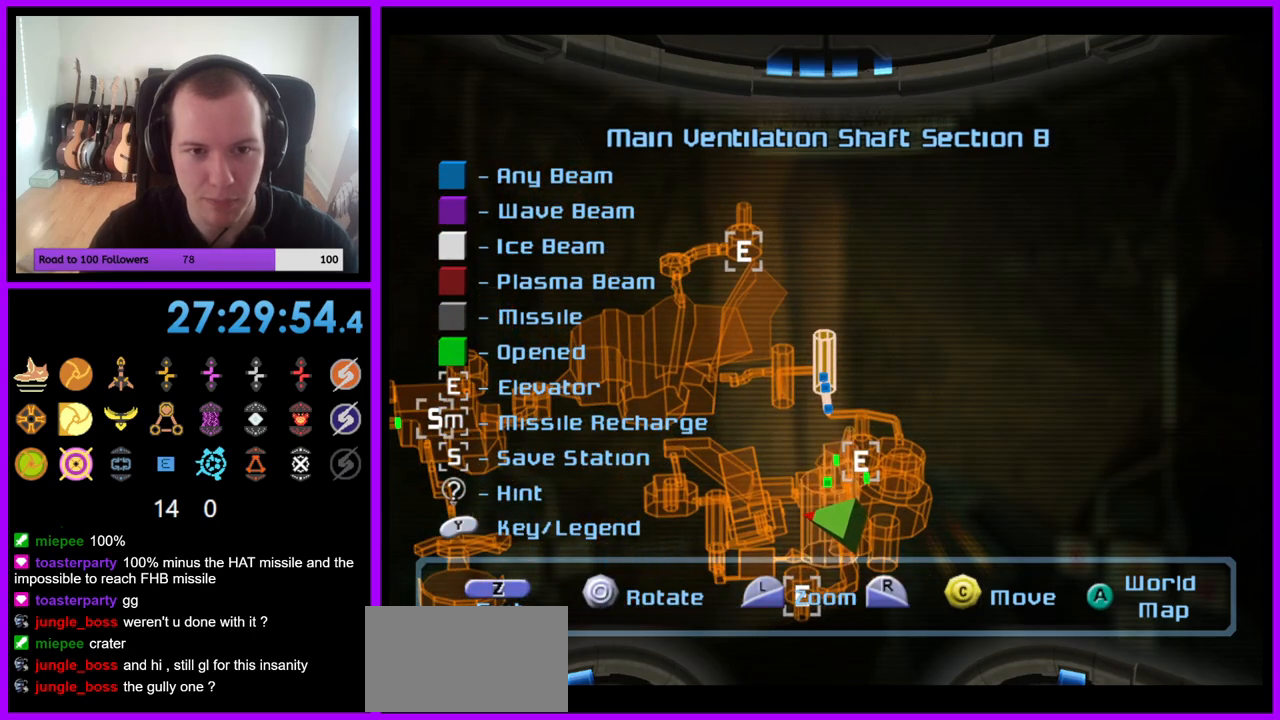
{"buttons": [], "left_stick": "center", "right_stick": "left", "events": [[117, "left_stick", "right"], [383, "right_stick", "left"], [450, "left_stick", "center"]]}
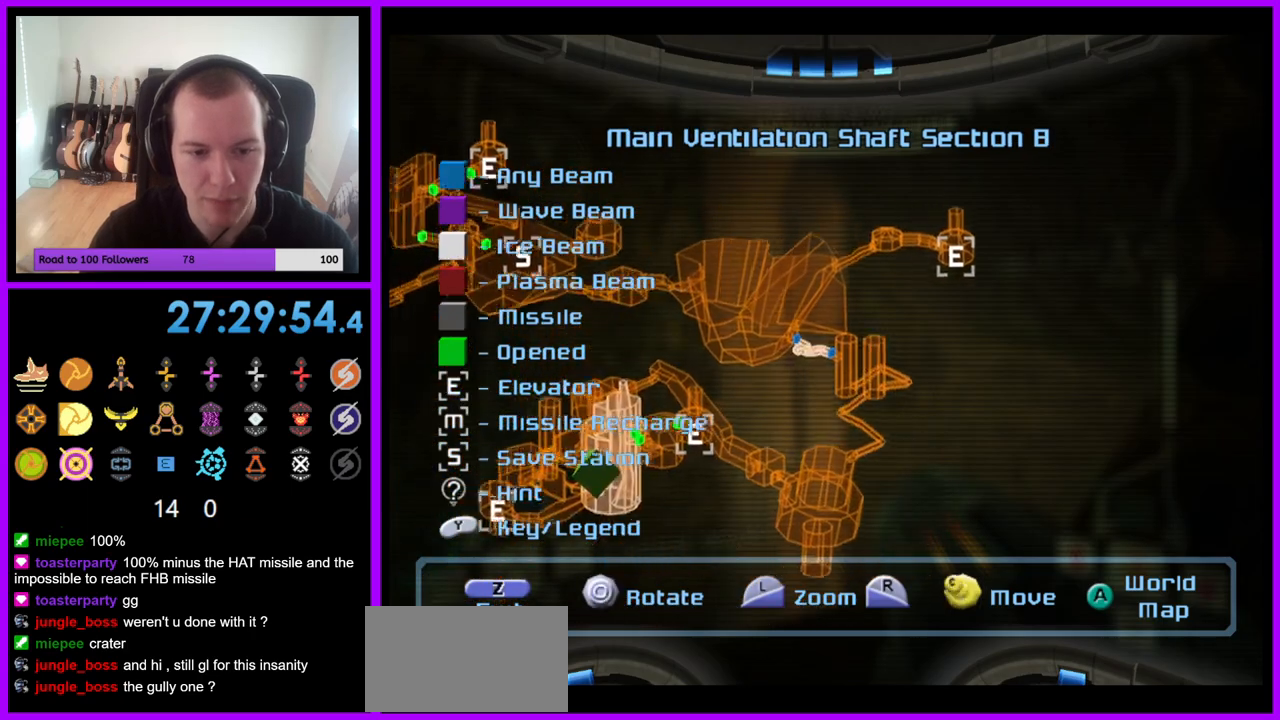
{"buttons": [], "left_stick": "center", "right_stick": "center", "events": [[183, "right_stick", "up-left"], [417, "right_stick", "center"]]}
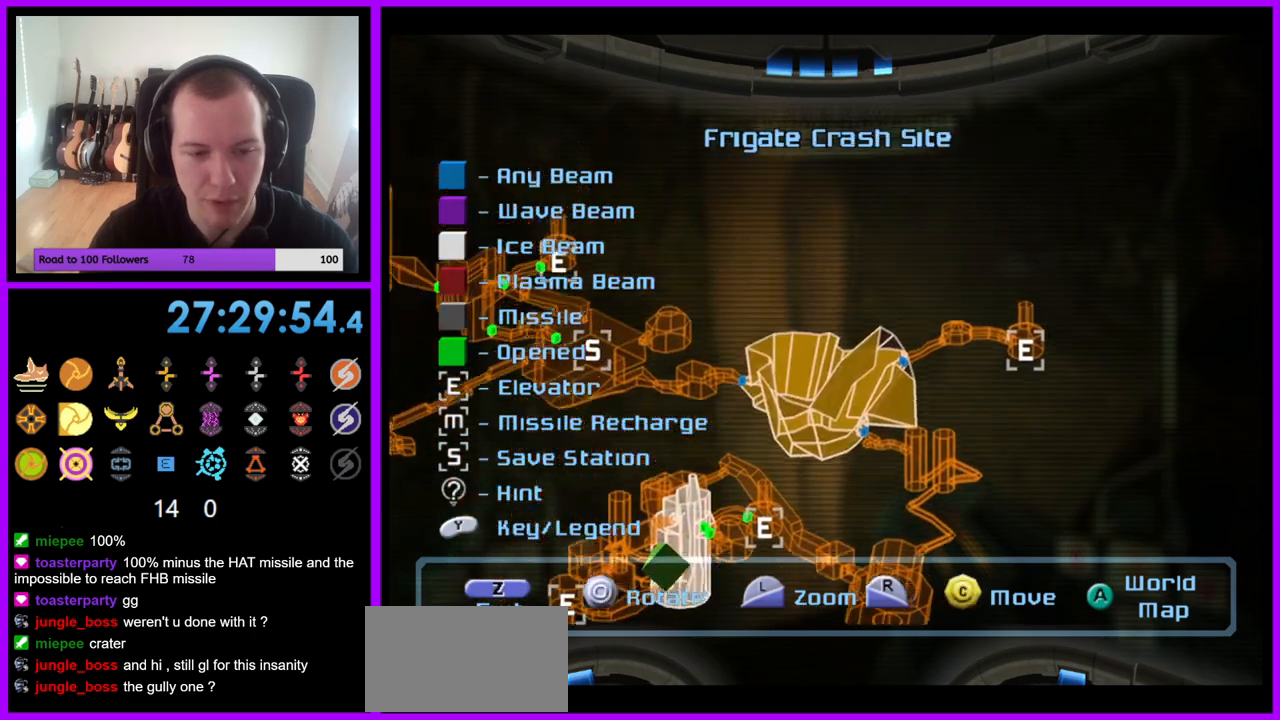
{"buttons": [], "left_stick": "center", "right_stick": "left", "events": [[167, "right_stick", "left"]]}
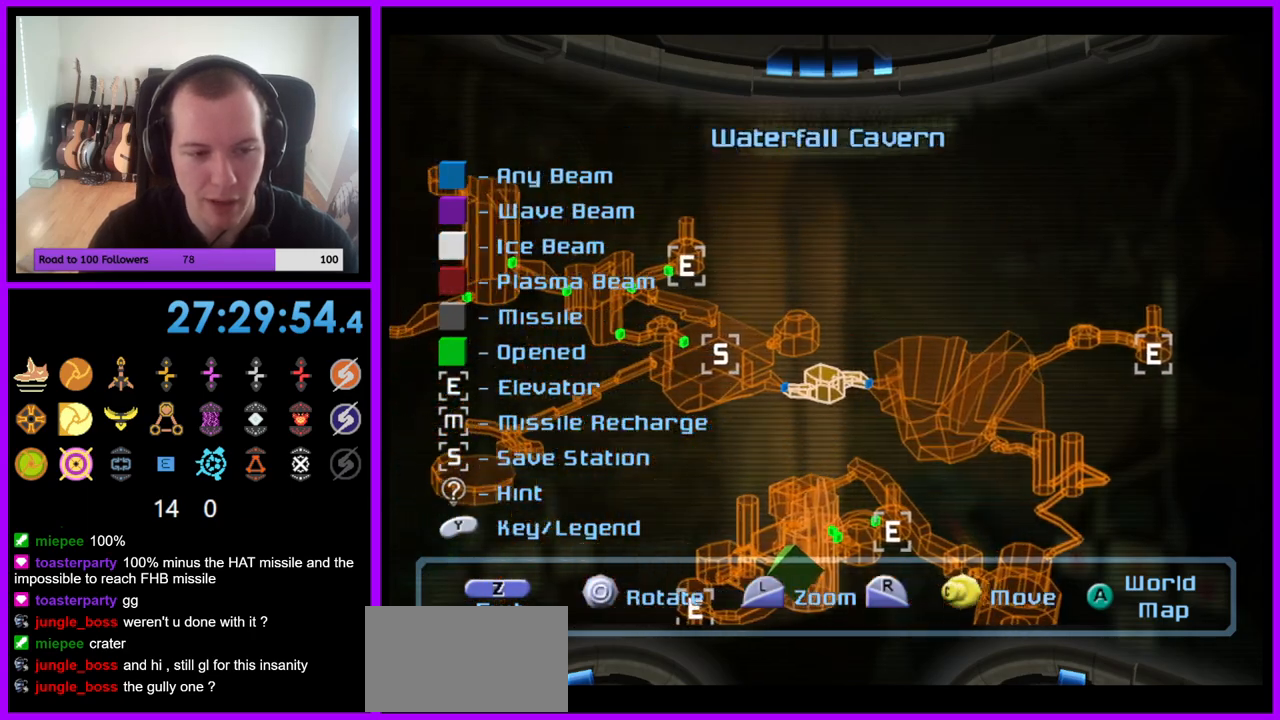
{"buttons": [], "left_stick": "center", "right_stick": "center", "events": [[33, "right_stick", "center"], [83, "right_stick", "left"], [400, "right_stick", "center"]]}
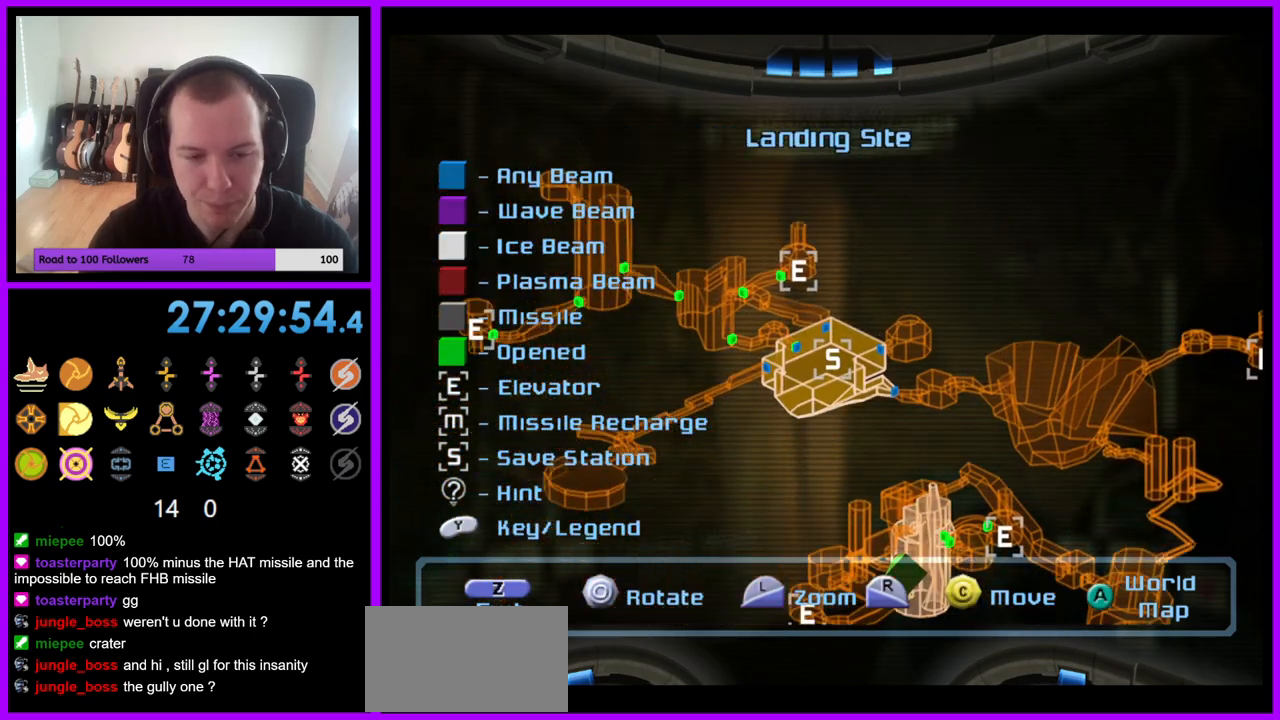
{"buttons": [], "left_stick": "right", "right_stick": "up", "events": [[233, "left_stick", "right"], [500, "right_stick", "up"]]}
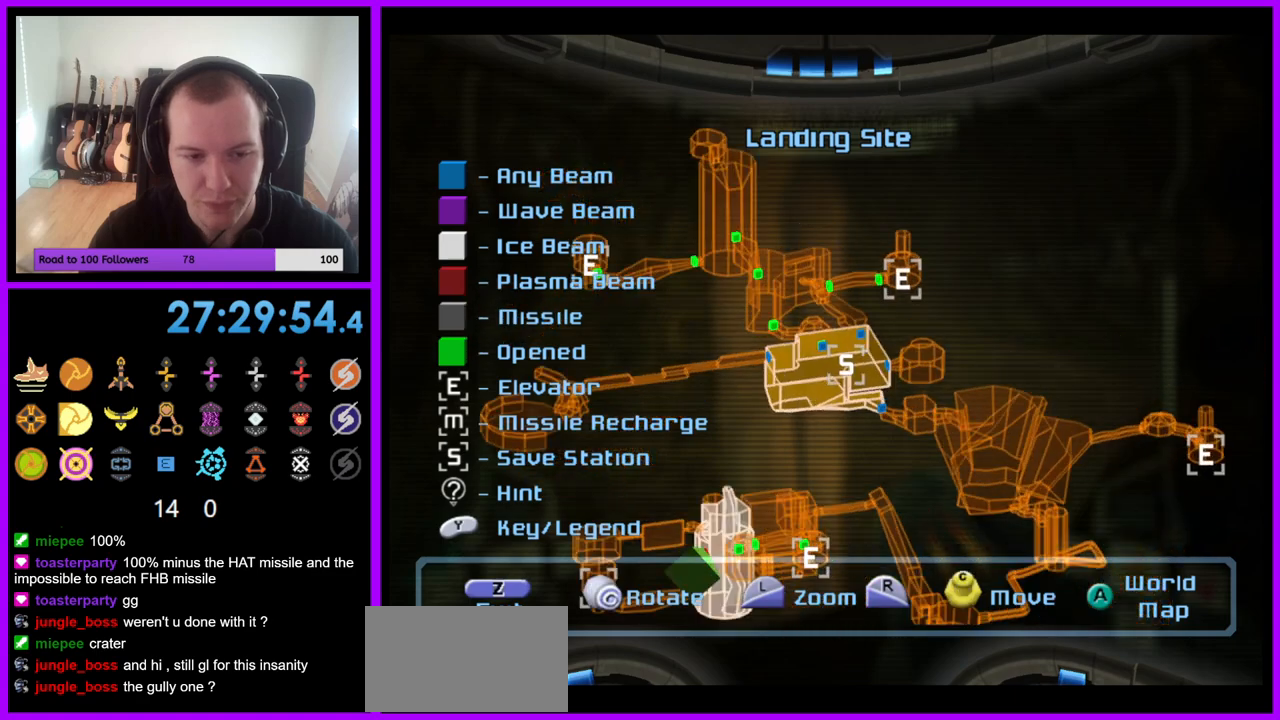
{"buttons": [], "left_stick": "center", "right_stick": "center", "events": [[50, "left_stick", "center"], [167, "right_stick", "up-left"], [367, "right_stick", "center"]]}
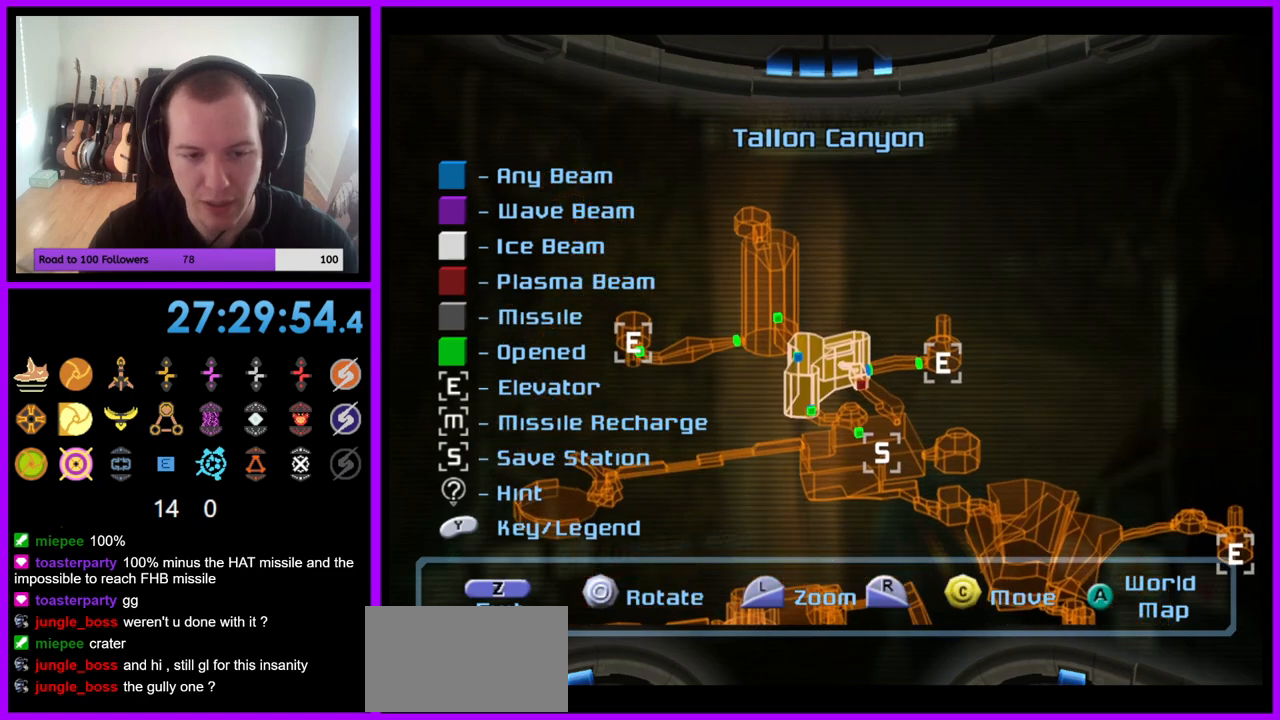
{"buttons": [], "left_stick": "down", "right_stick": "center", "events": [[500, "left_stick", "down"]]}
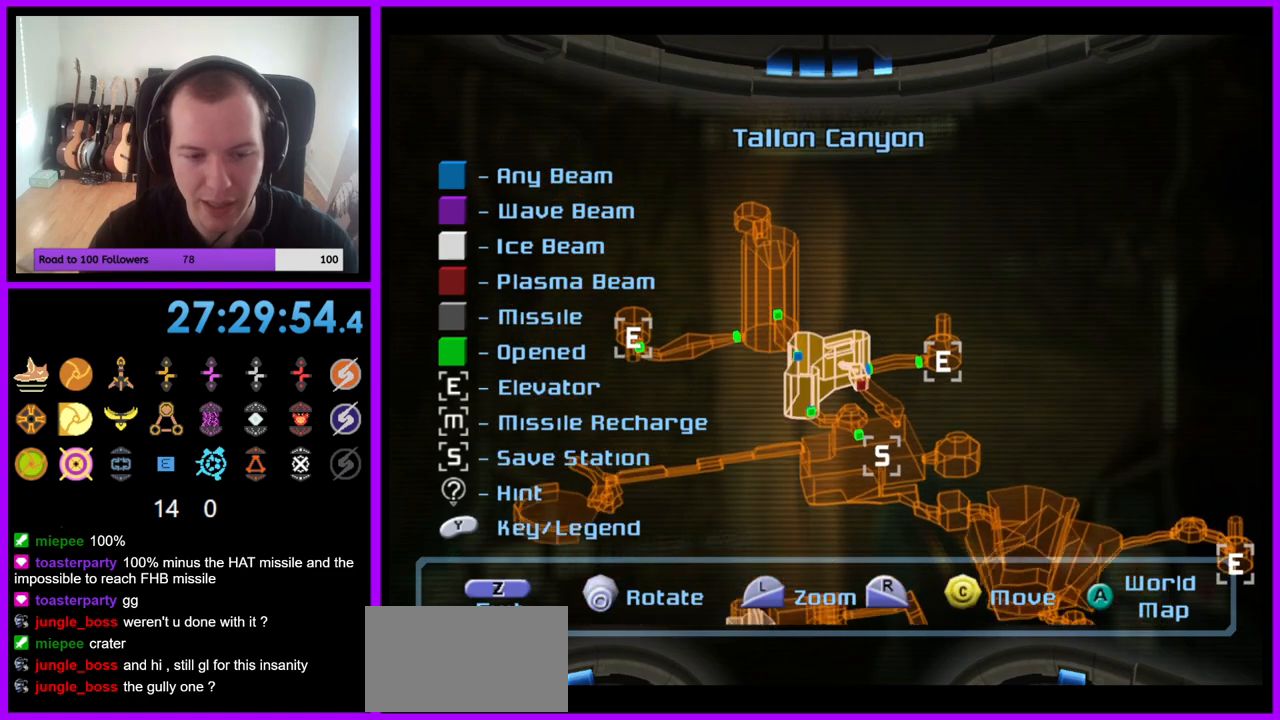
{"buttons": [], "left_stick": "right", "right_stick": "center", "events": [[217, "left_stick", "center"], [483, "left_stick", "right"]]}
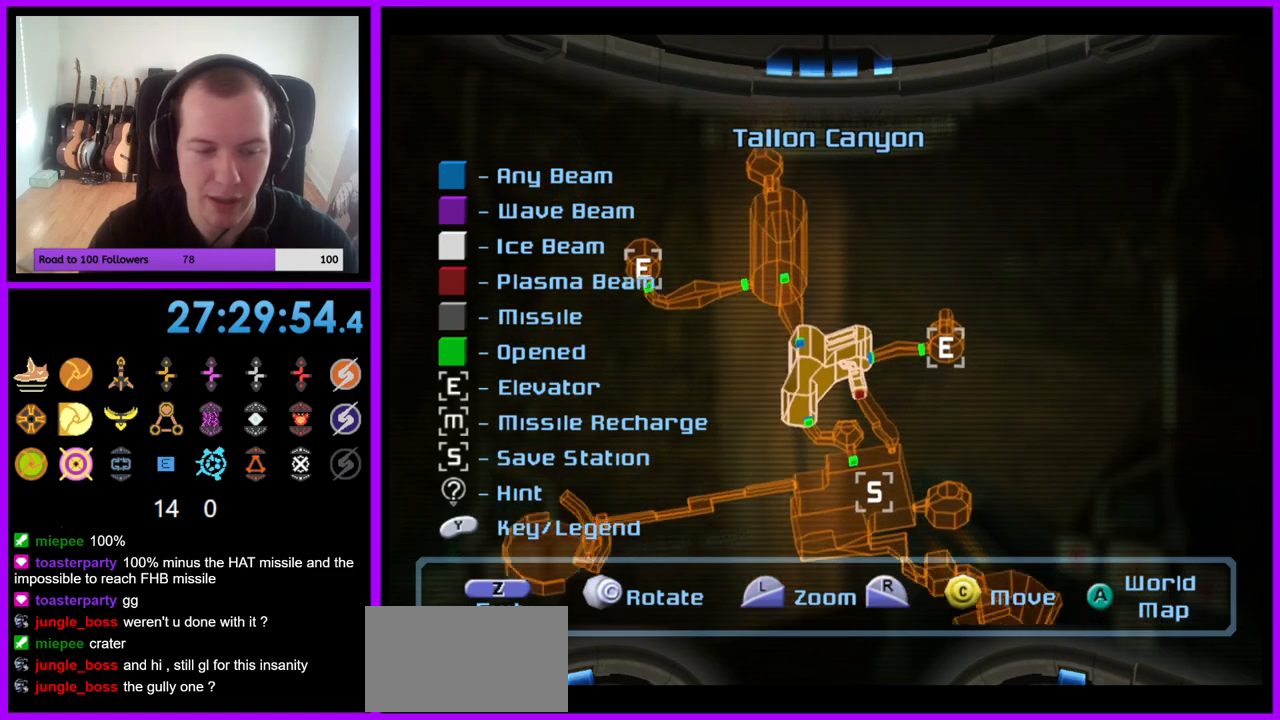
{"buttons": [], "left_stick": "center", "right_stick": "center", "events": [[117, "left_stick", "center"]]}
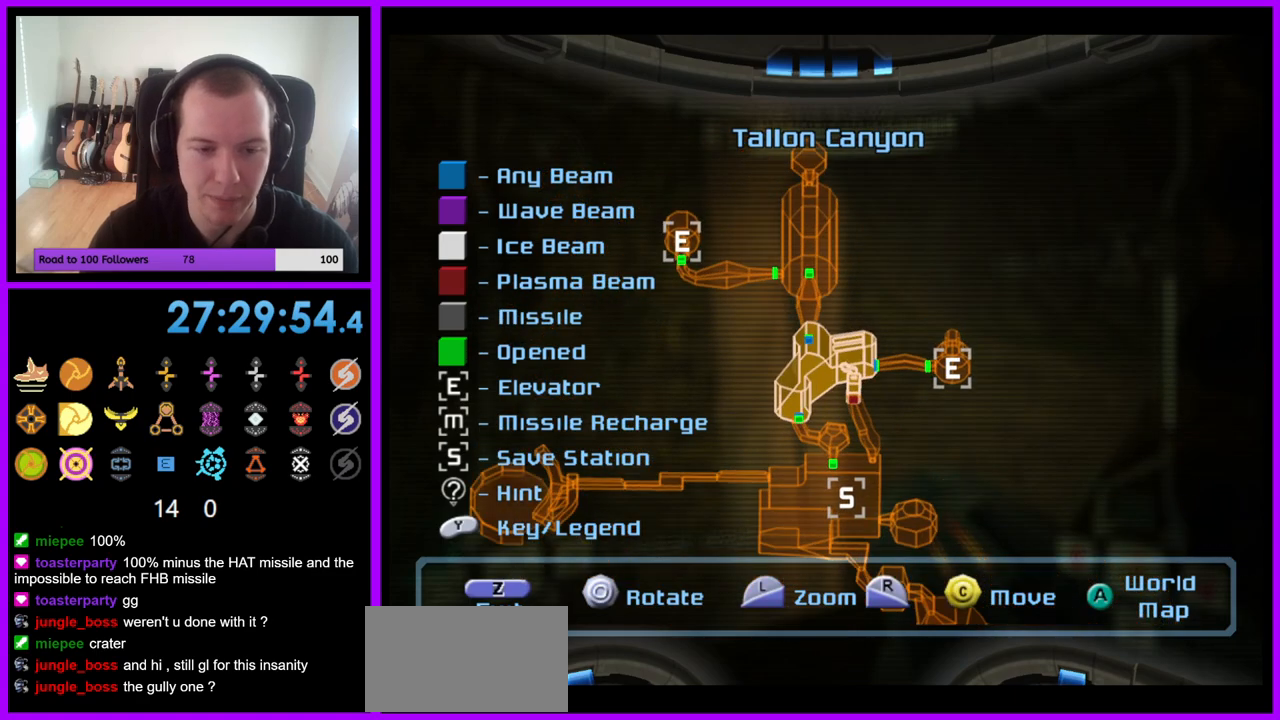
{"buttons": [], "left_stick": "center", "right_stick": "center", "events": [[67, "left_stick", "left"], [300, "left_stick", "center"]]}
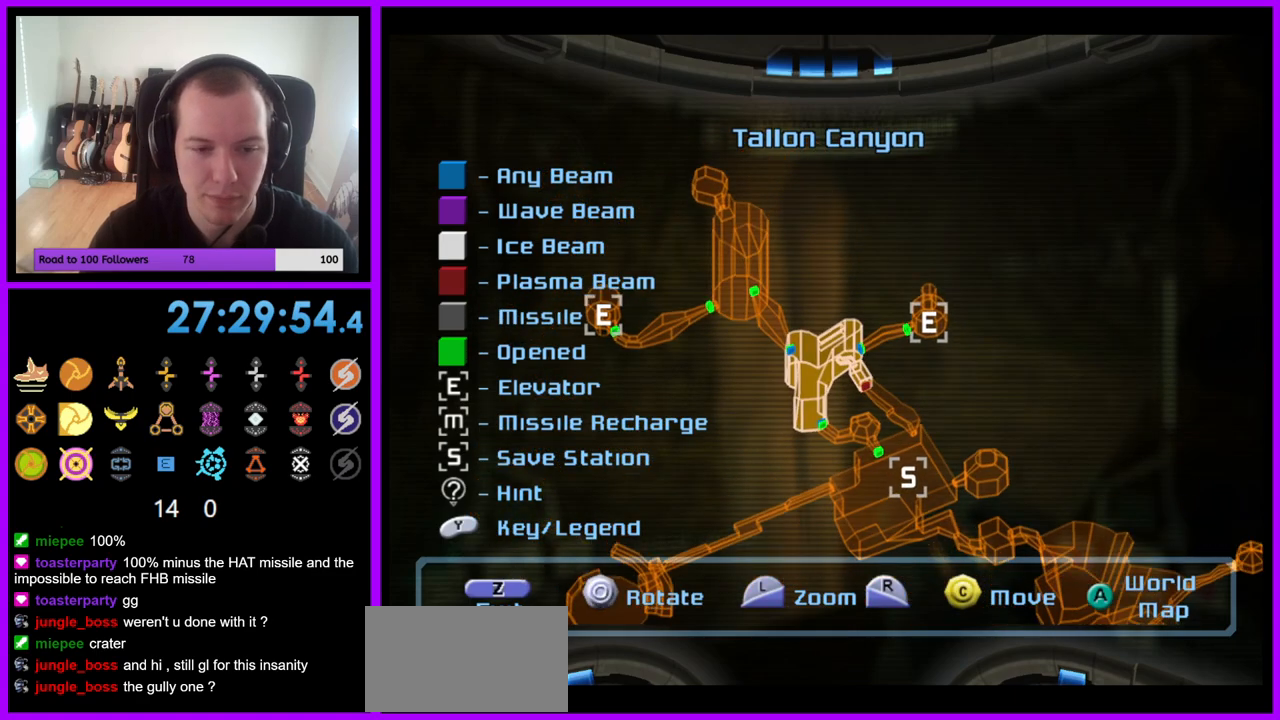
{"buttons": [], "left_stick": "center", "right_stick": "center", "events": [[250, "left_stick", "left"], [467, "left_stick", "center"]]}
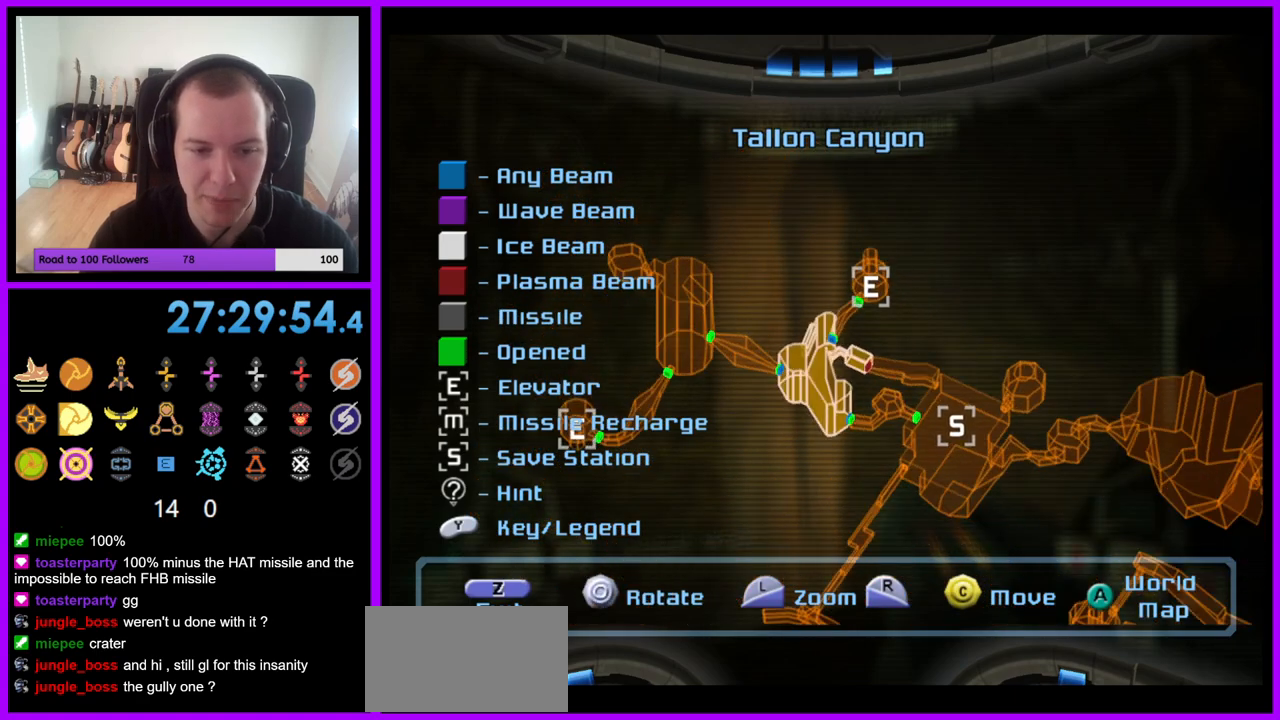
{"buttons": [], "left_stick": "right", "right_stick": "center", "events": [[100, "left_stick", "left"], [267, "left_stick", "center"], [433, "left_stick", "right"]]}
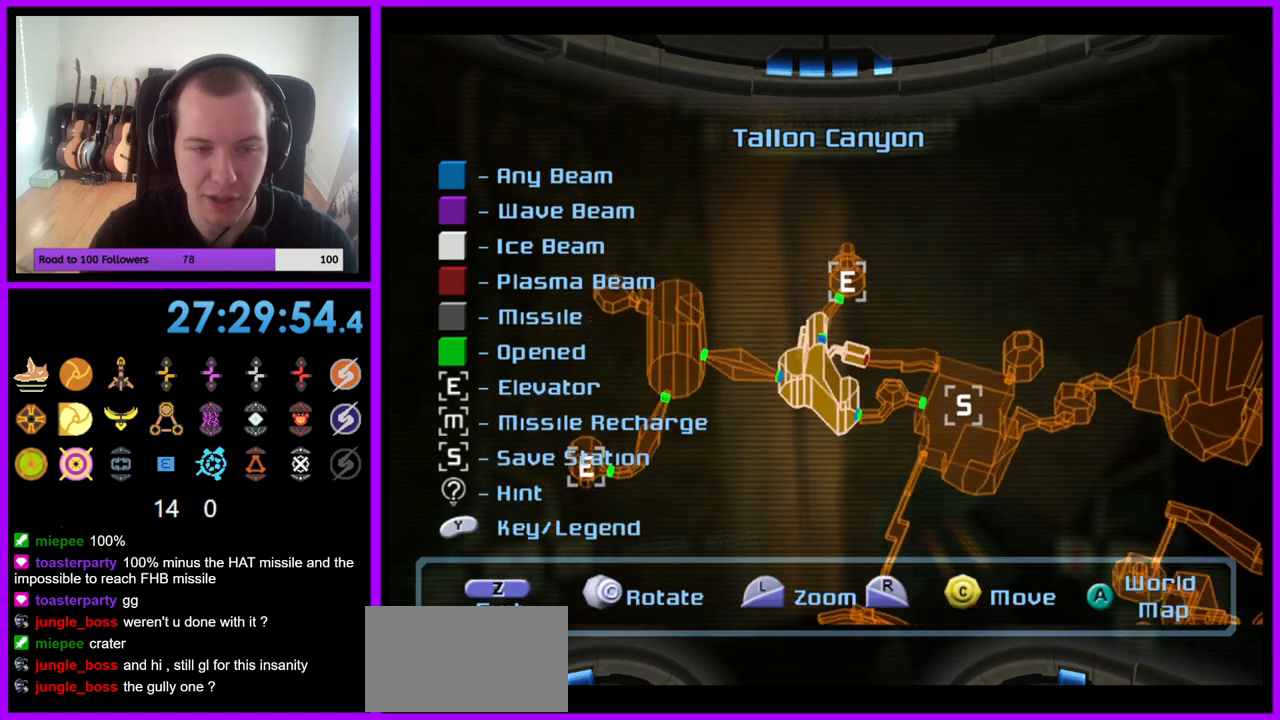
{"buttons": [], "left_stick": "center", "right_stick": "up-right", "events": [[133, "left_stick", "center"], [400, "right_stick", "up-right"]]}
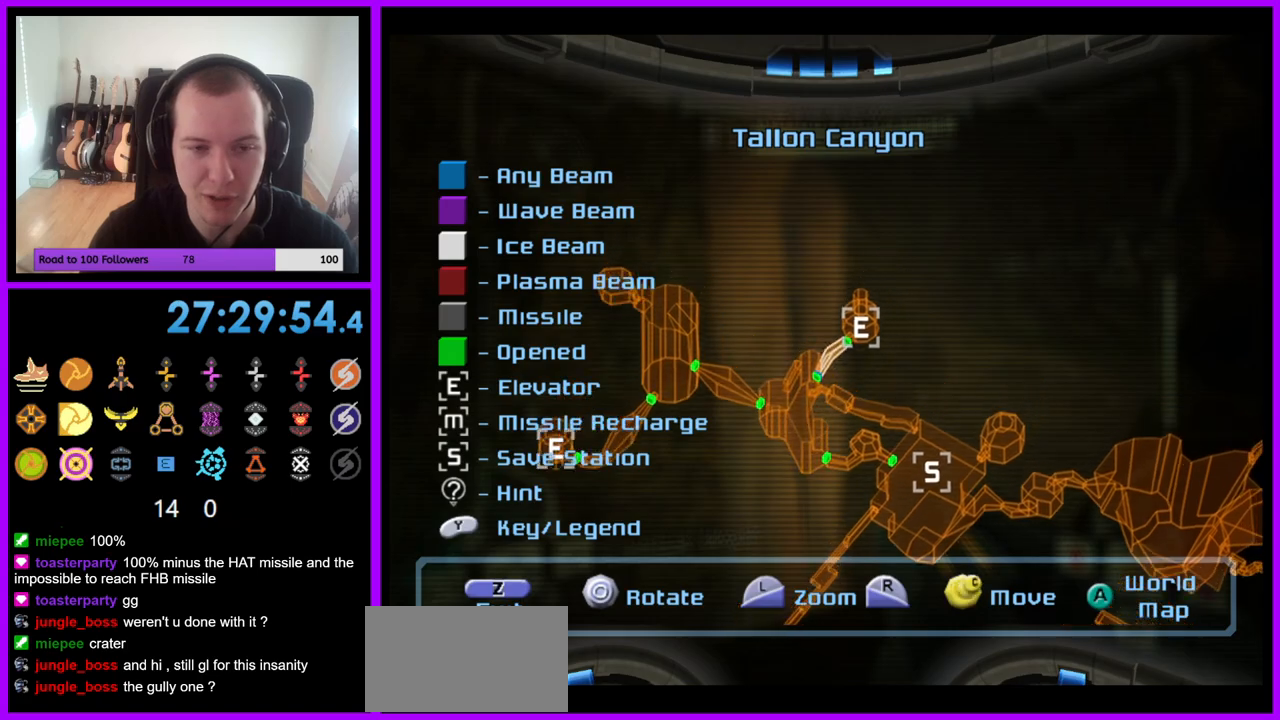
{"buttons": ["A"], "left_stick": "center", "right_stick": "center", "events": [[217, "right_stick", "center"], [450, "A", "down"]]}
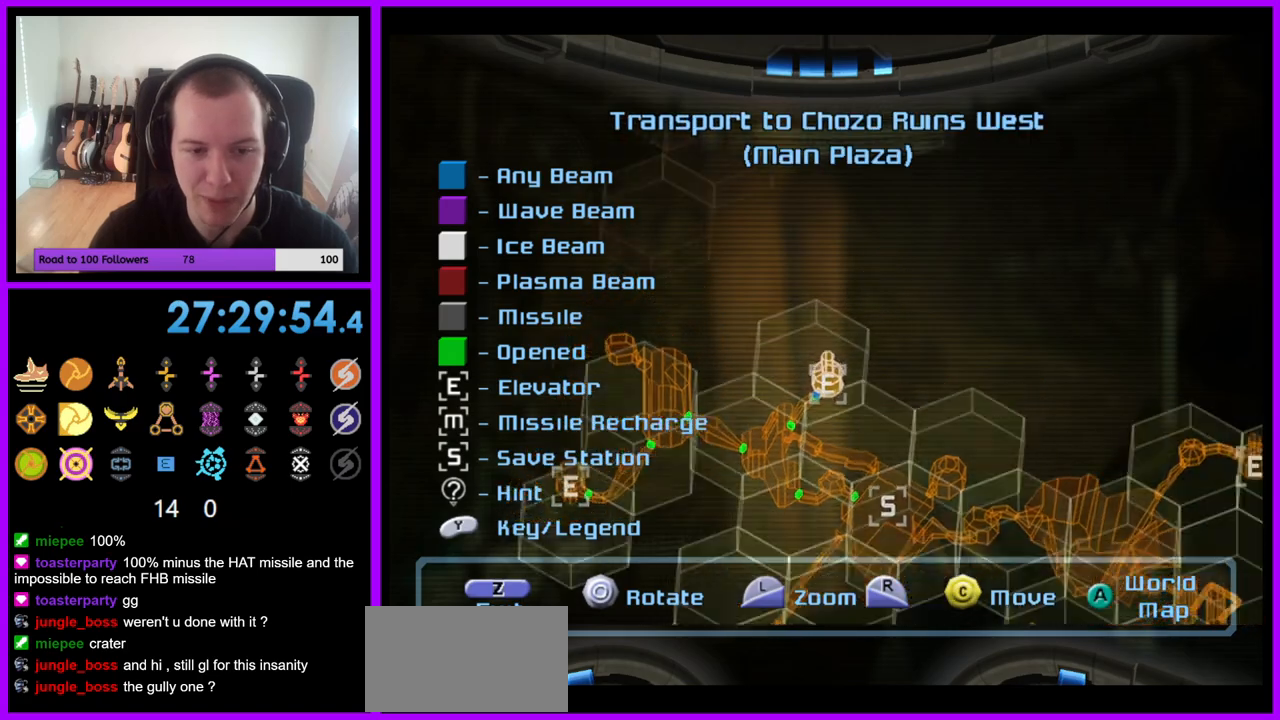
{"buttons": [], "left_stick": "center", "right_stick": "center", "events": [[50, "A", "up"]]}
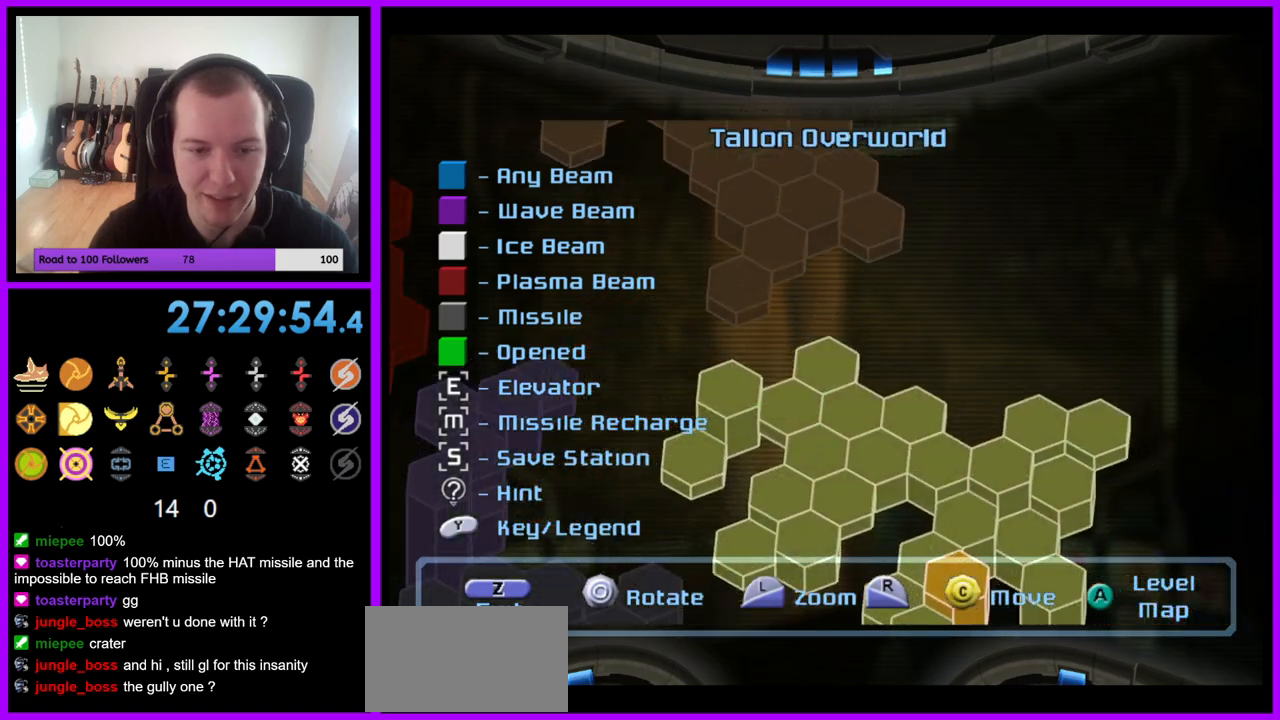
{"buttons": [], "left_stick": "center", "right_stick": "center", "events": [[50, "right_stick", "up"], [433, "right_stick", "center"]]}
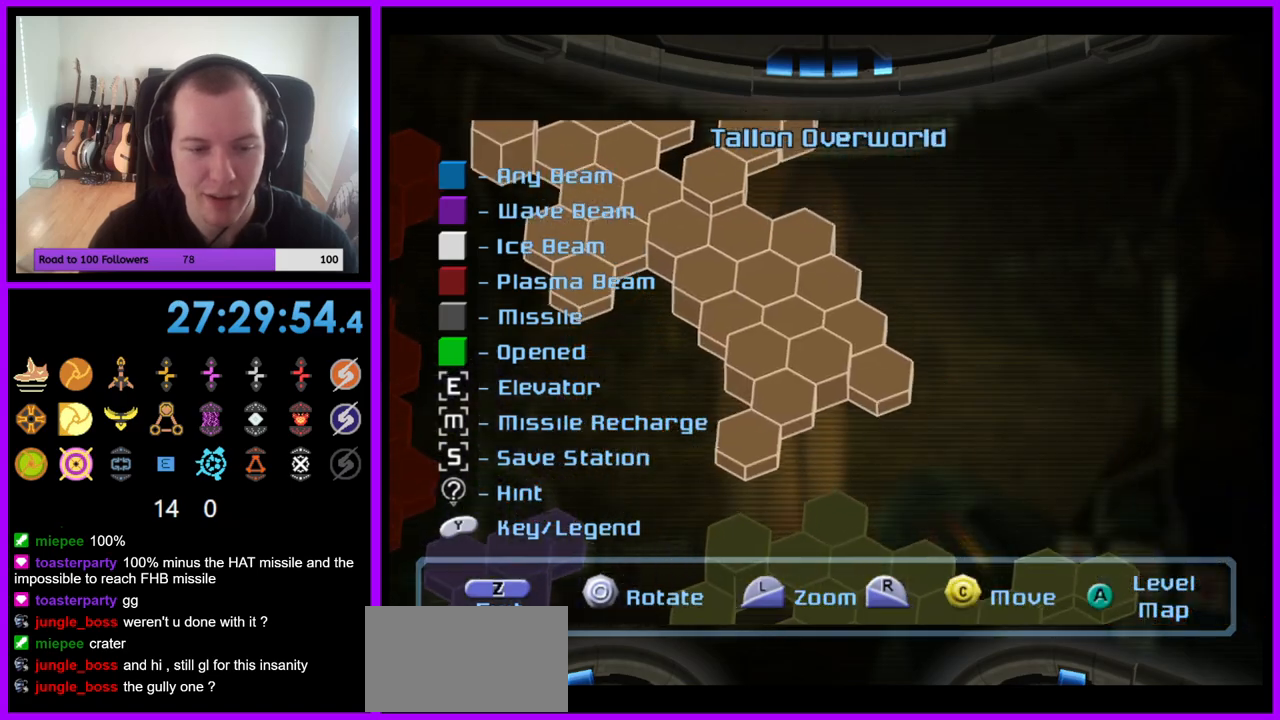
{"buttons": [], "left_stick": "center", "right_stick": "center", "events": [[100, "A", "down"], [183, "A", "up"]]}
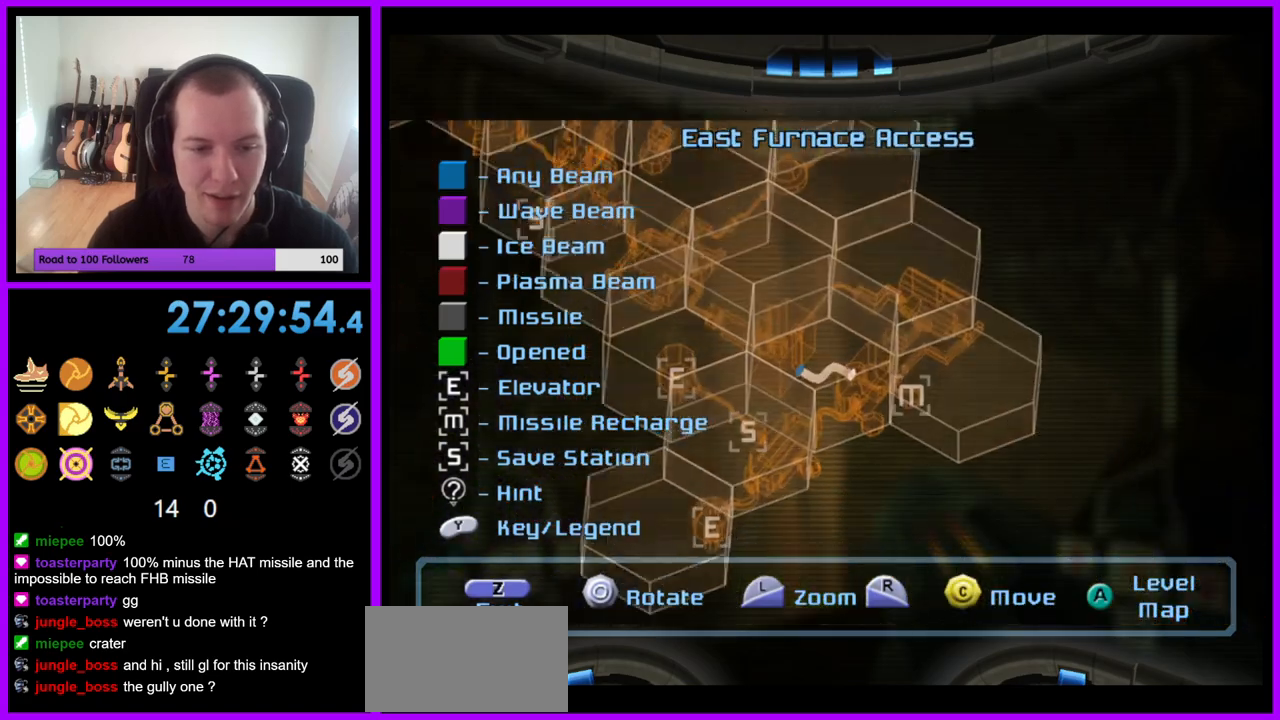
{"buttons": [], "left_stick": "center", "right_stick": "center", "events": [[150, "left_stick", "left"], [467, "left_stick", "center"]]}
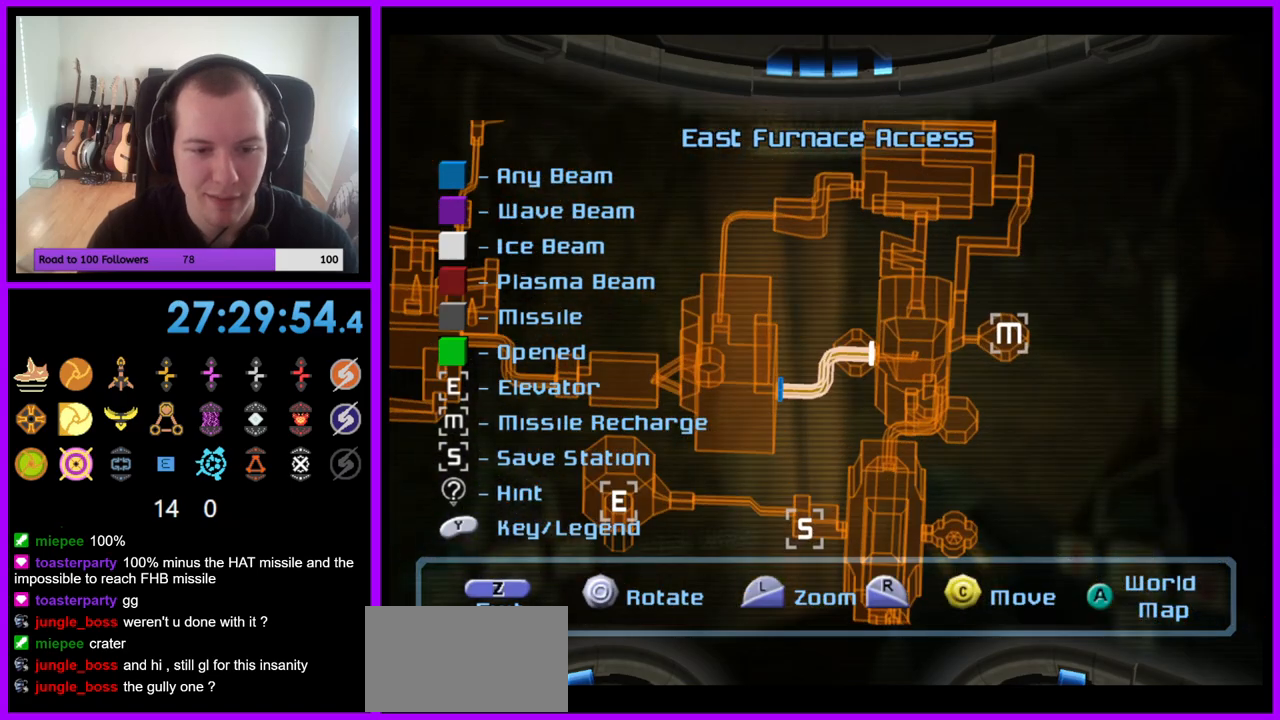
{"buttons": [], "left_stick": "center", "right_stick": "up", "events": [[33, "right_stick", "down"], [267, "right_stick", "right"], [400, "right_stick", "up"]]}